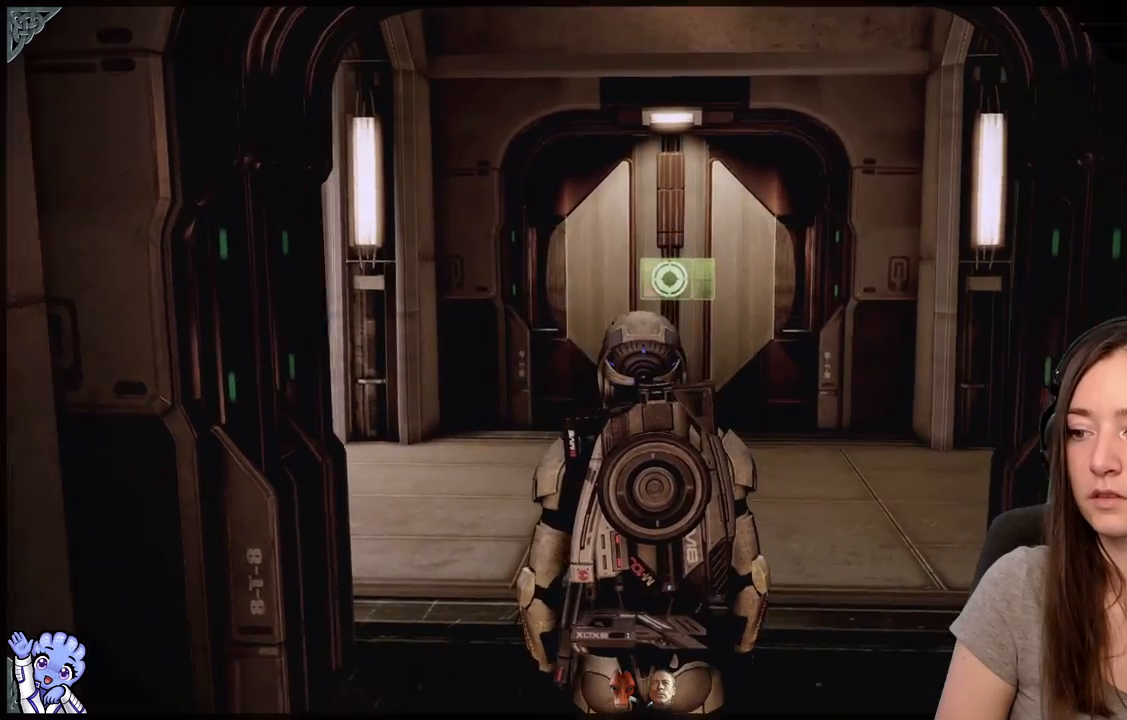
Gameplay with a controller (Xbox layout); each line is a JSON object with the inputs held at the frame after it. "events" lists button and stick changes between this image and that frame as [ms after this image, input, new state], when the widget could be followed in between. Not read: L3 SHARE.
{"buttons": [], "left_stick": "up-right", "right_stick": "left", "events": [[117, "right_stick", "left"], [350, "left_stick", "up-right"]]}
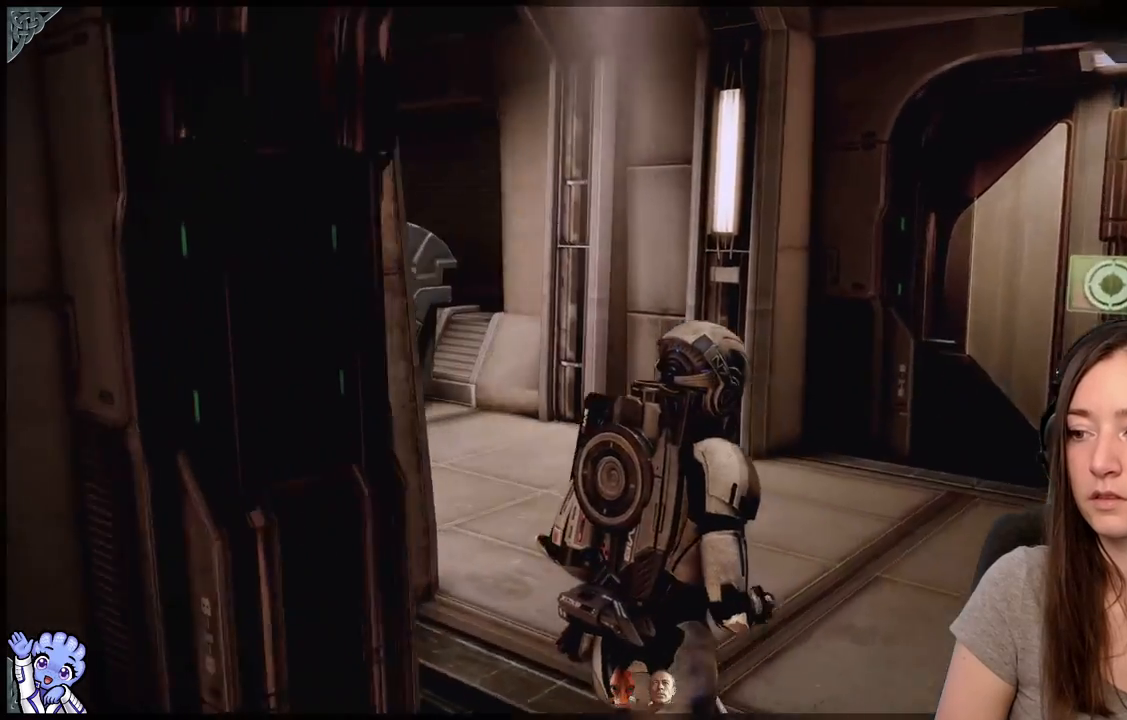
{"buttons": [], "left_stick": "up", "right_stick": "center", "events": [[333, "left_stick", "up"], [350, "right_stick", "center"]]}
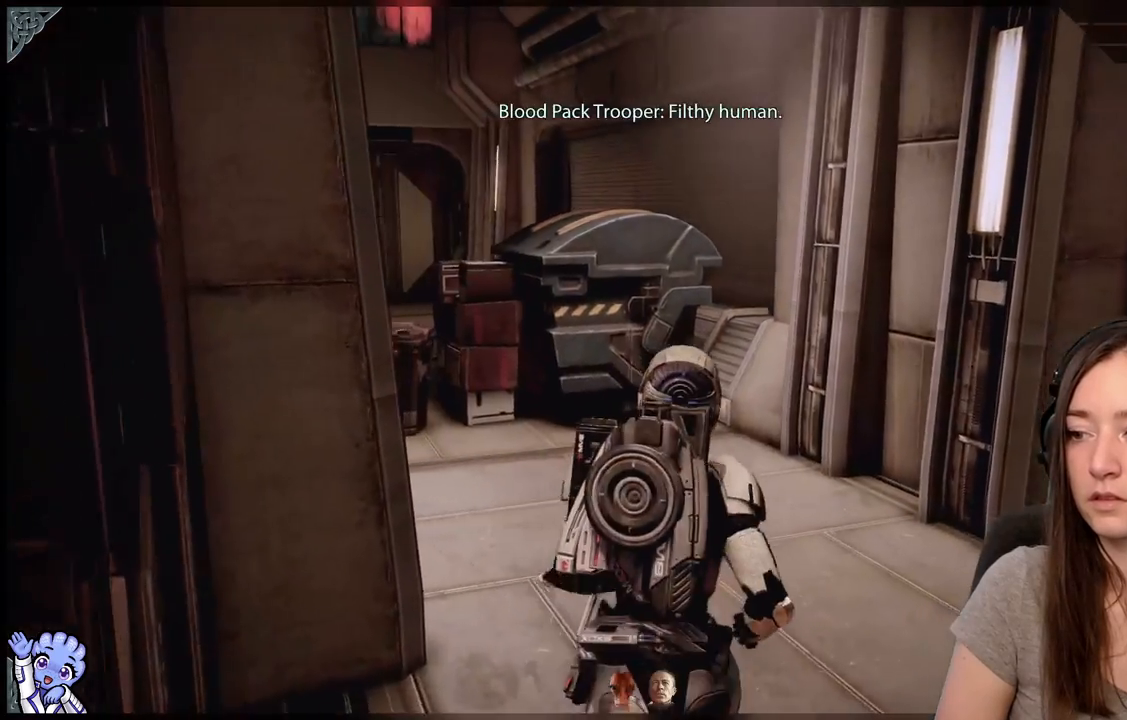
{"buttons": [], "left_stick": "up", "right_stick": "down-left", "events": [[200, "right_stick", "down-left"]]}
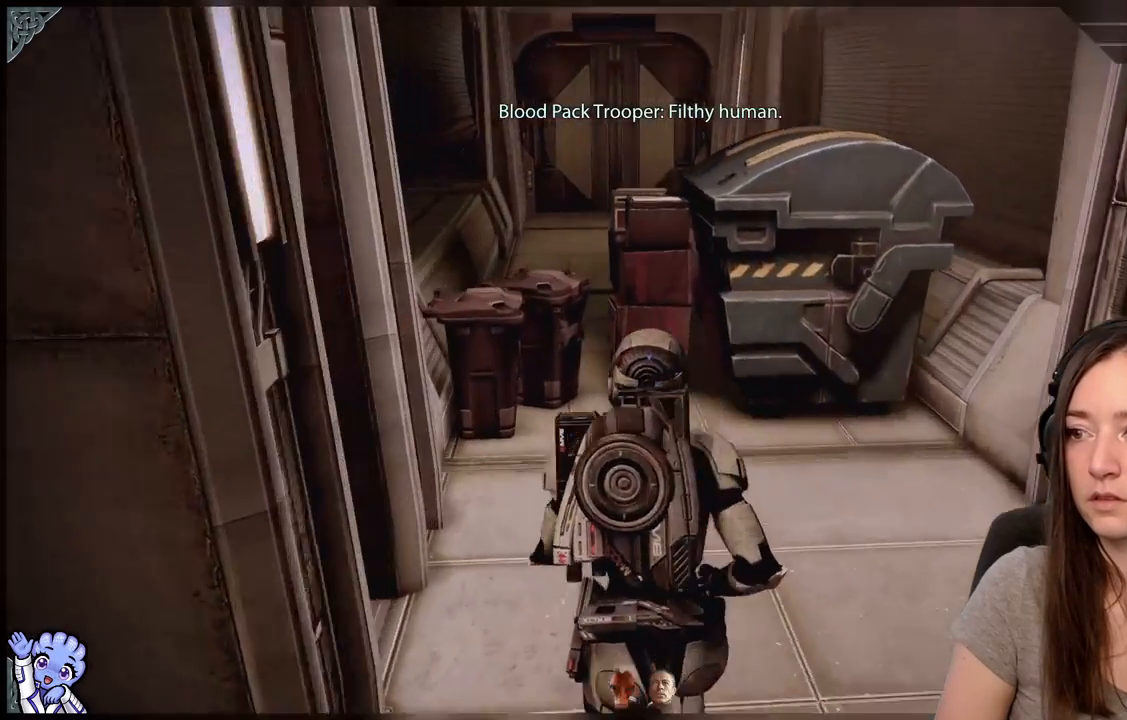
{"buttons": [], "left_stick": "up", "right_stick": "down-right", "events": [[67, "right_stick", "center"], [450, "right_stick", "down-right"]]}
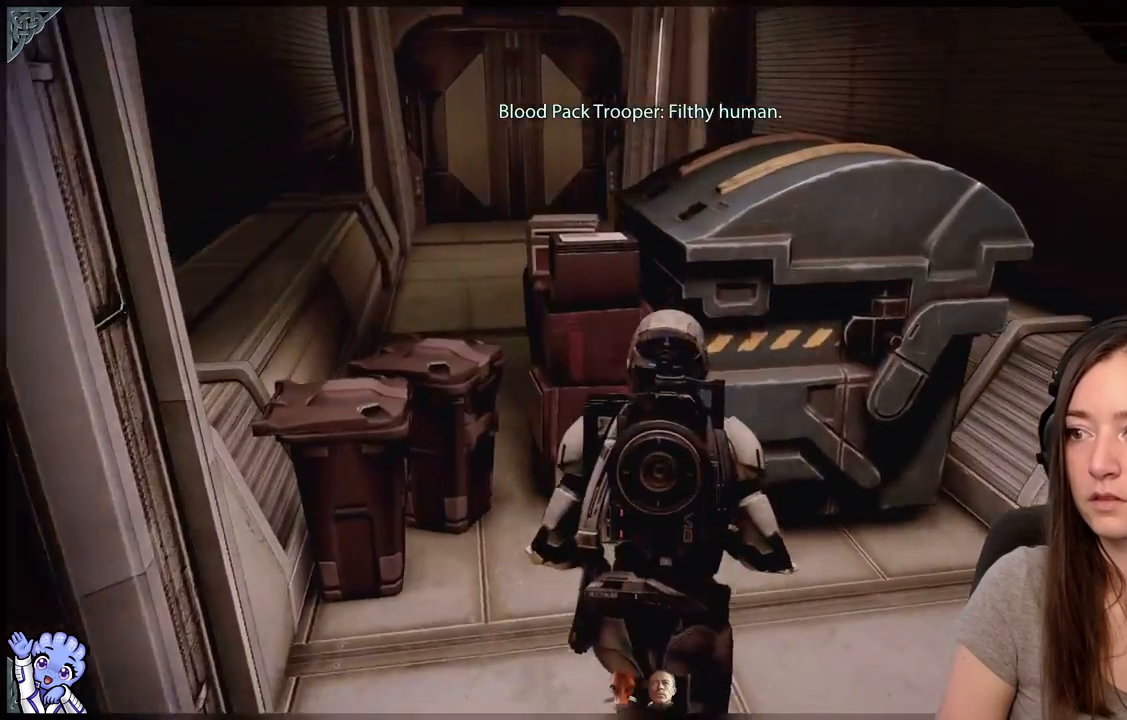
{"buttons": [], "left_stick": "center", "right_stick": "right"}
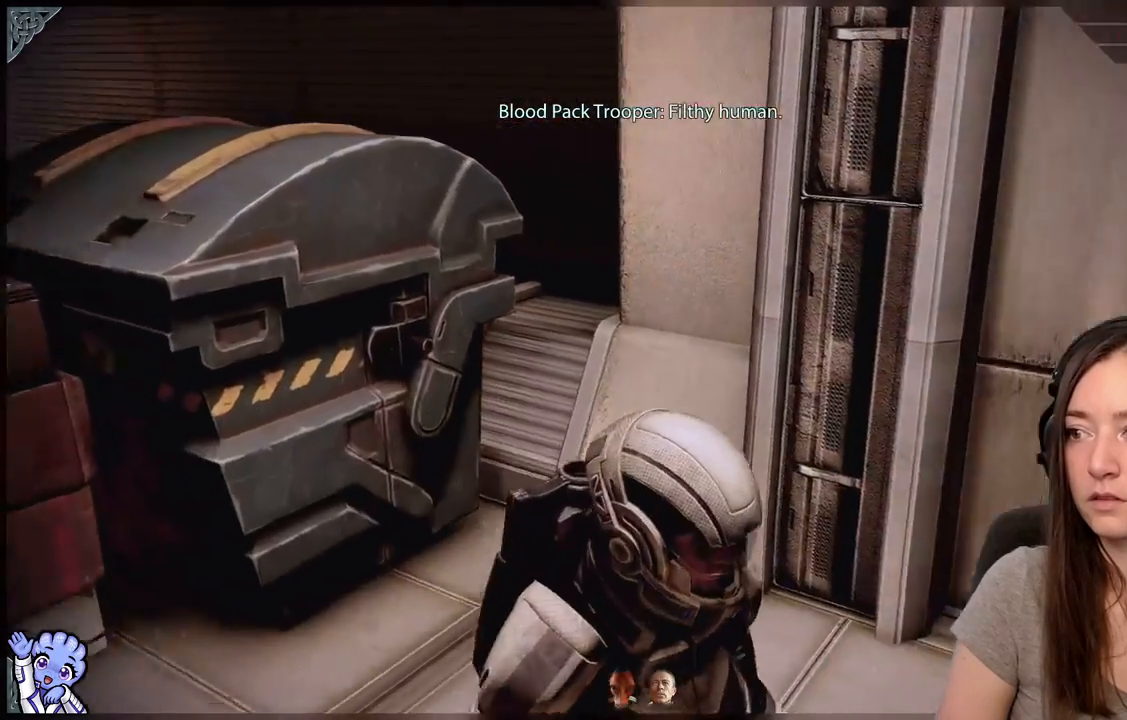
{"buttons": [], "left_stick": "center", "right_stick": "right", "events": []}
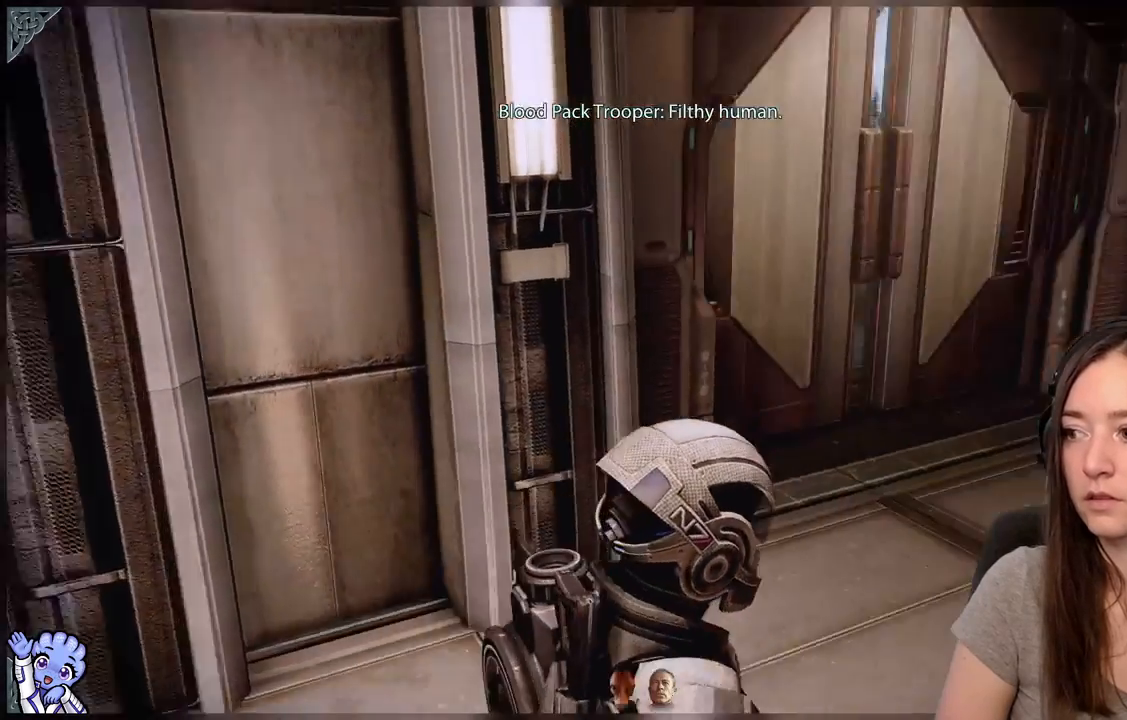
{"buttons": [], "left_stick": "center", "right_stick": "right", "events": [[150, "right_stick", "center"], [333, "right_stick", "right"]]}
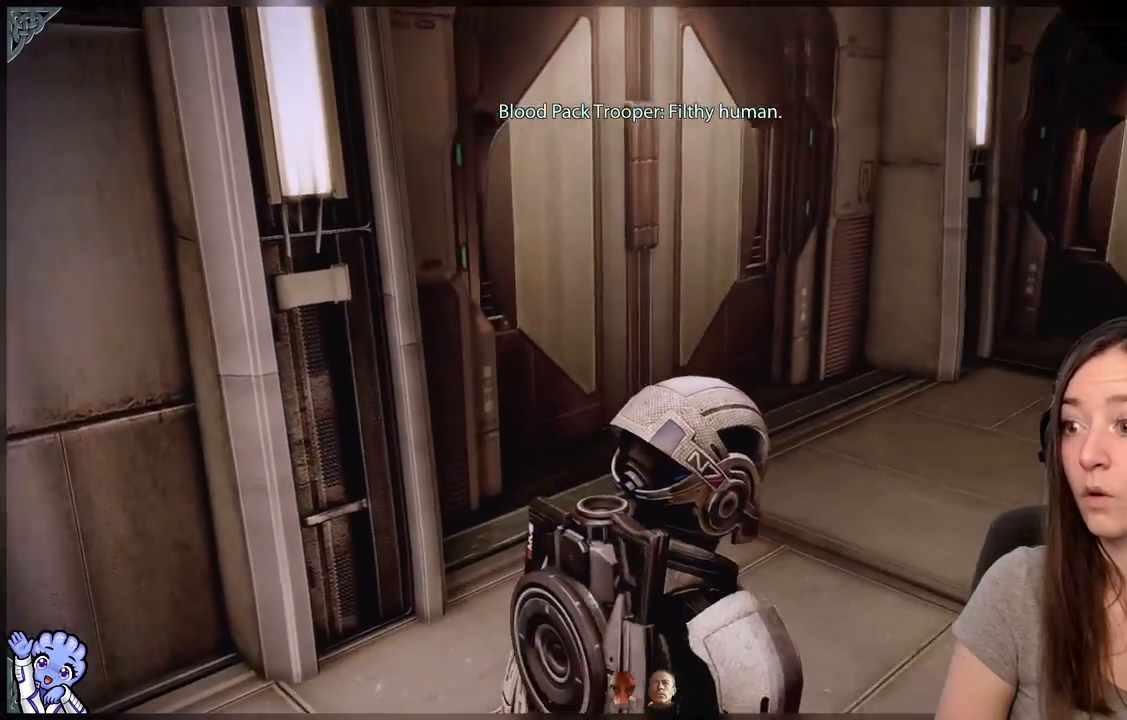
{"buttons": [], "left_stick": "center", "right_stick": "center", "events": [[283, "right_stick", "center"]]}
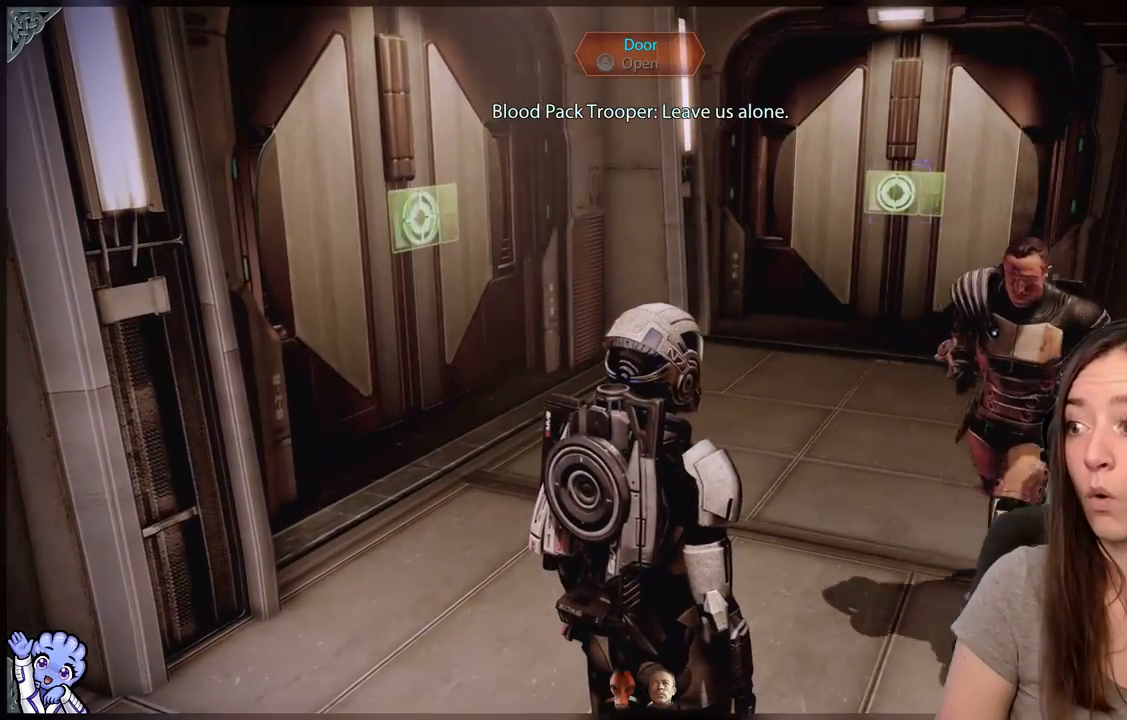
{"buttons": [], "left_stick": "up-right", "right_stick": "left", "events": [[233, "right_stick", "left"], [483, "left_stick", "up-right"]]}
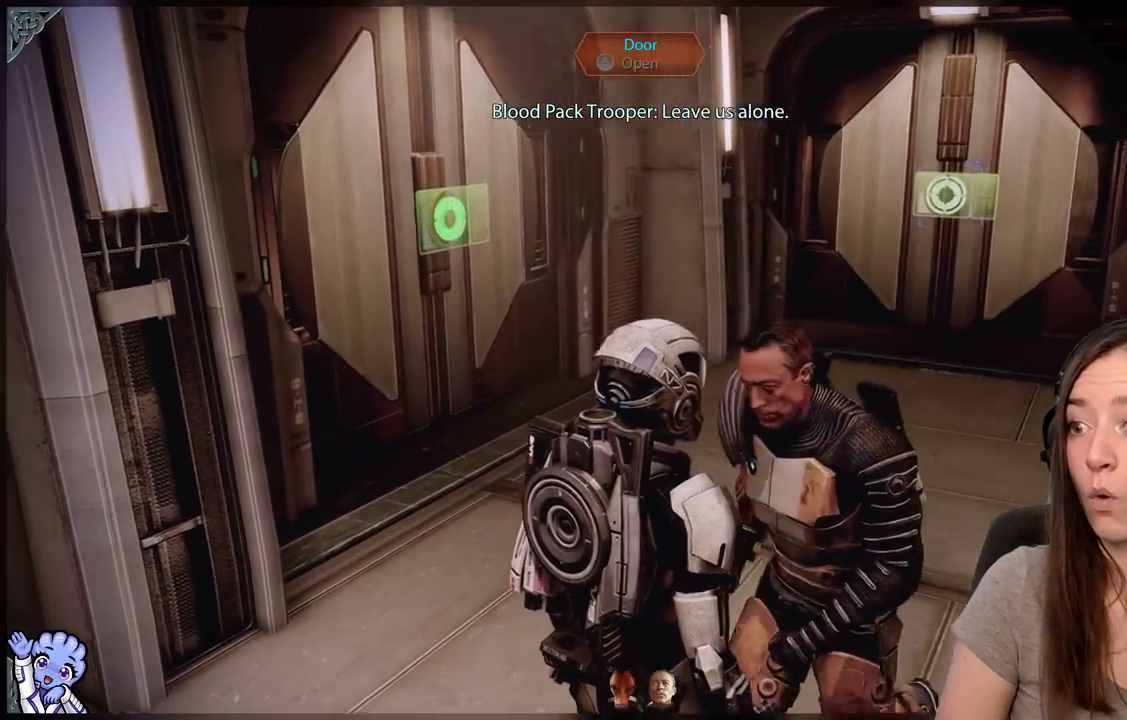
{"buttons": [], "left_stick": "up-right", "right_stick": "left", "events": [[250, "right_stick", "up-left"], [433, "right_stick", "left"]]}
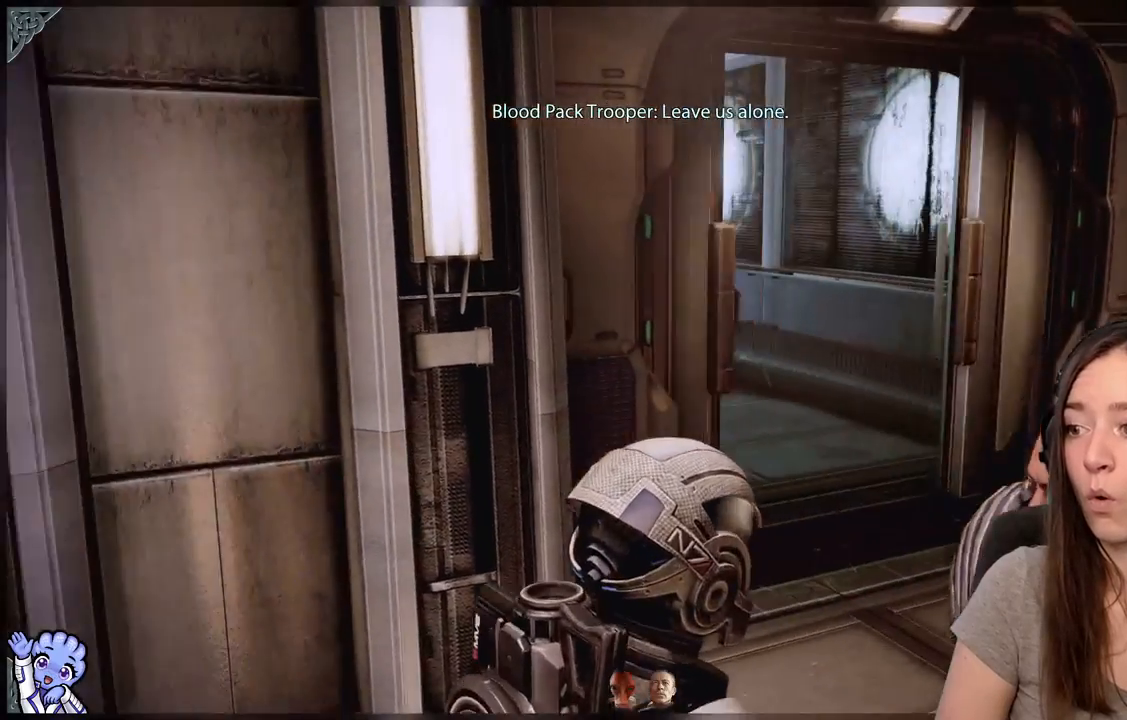
{"buttons": [], "left_stick": "up", "right_stick": "center", "events": [[117, "right_stick", "center"], [317, "right_stick", "left"], [350, "left_stick", "up"], [500, "right_stick", "center"]]}
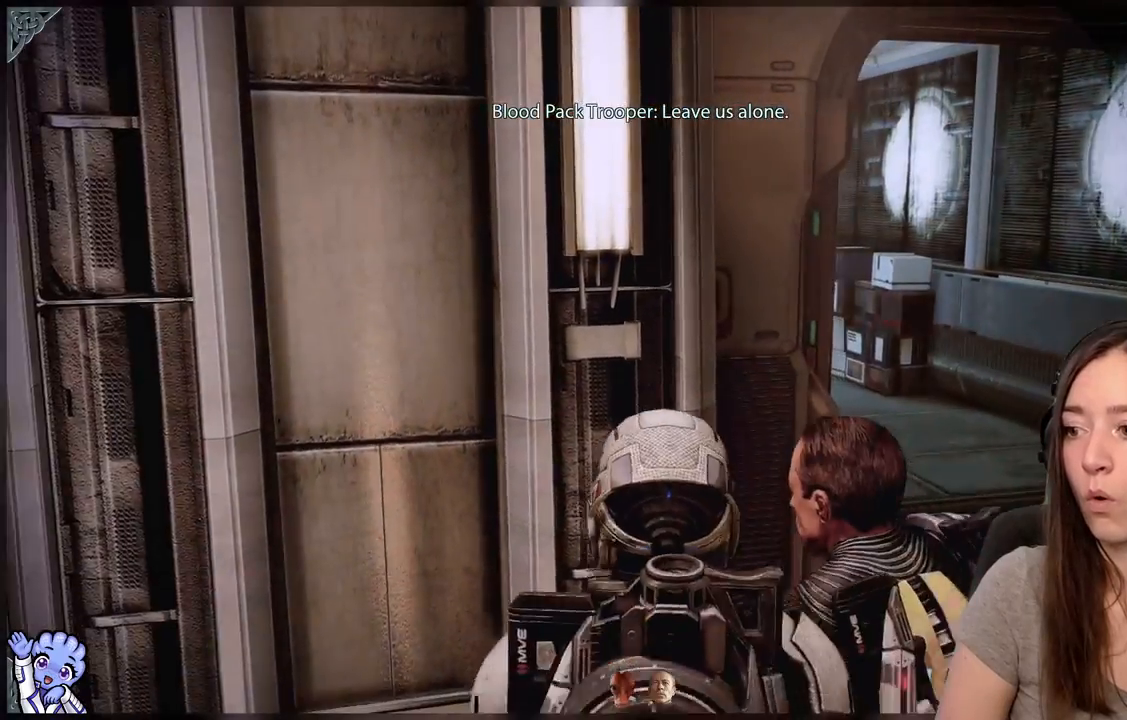
{"buttons": [], "left_stick": "down", "right_stick": "left", "events": [[83, "left_stick", "up-right"], [317, "left_stick", "down-right"], [317, "right_stick", "left"], [450, "left_stick", "down"]]}
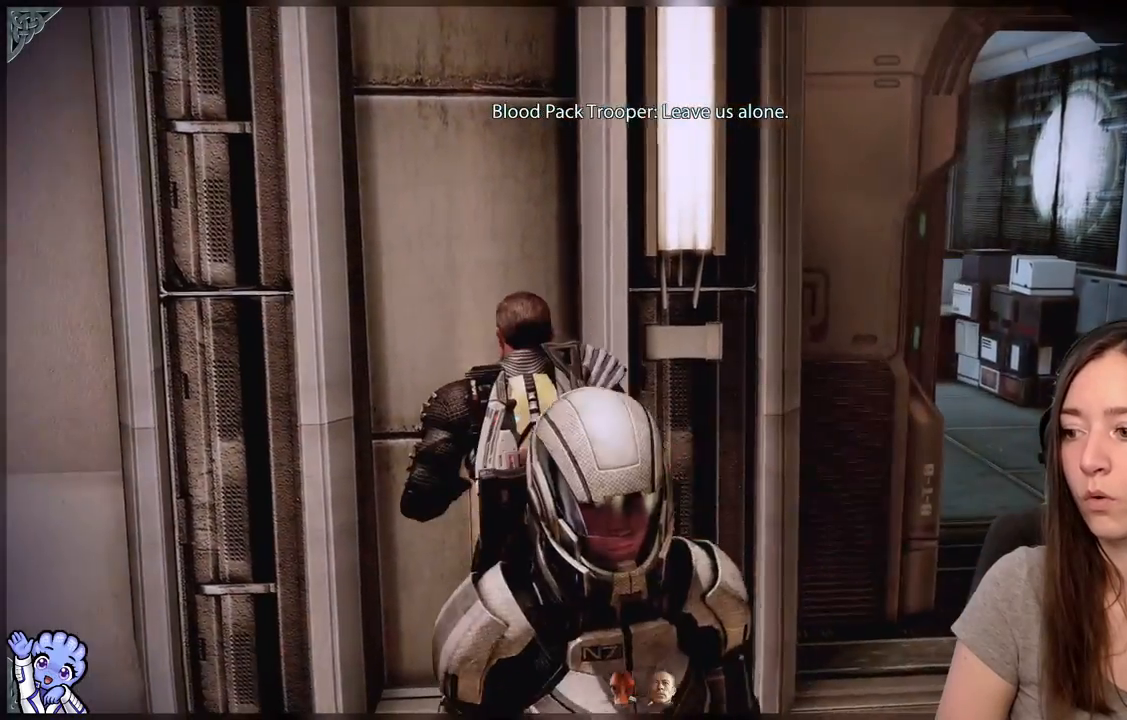
{"buttons": [], "left_stick": "center", "right_stick": "center", "events": [[67, "right_stick", "center"], [217, "left_stick", "right"], [283, "left_stick", "up"], [400, "left_stick", "center"]]}
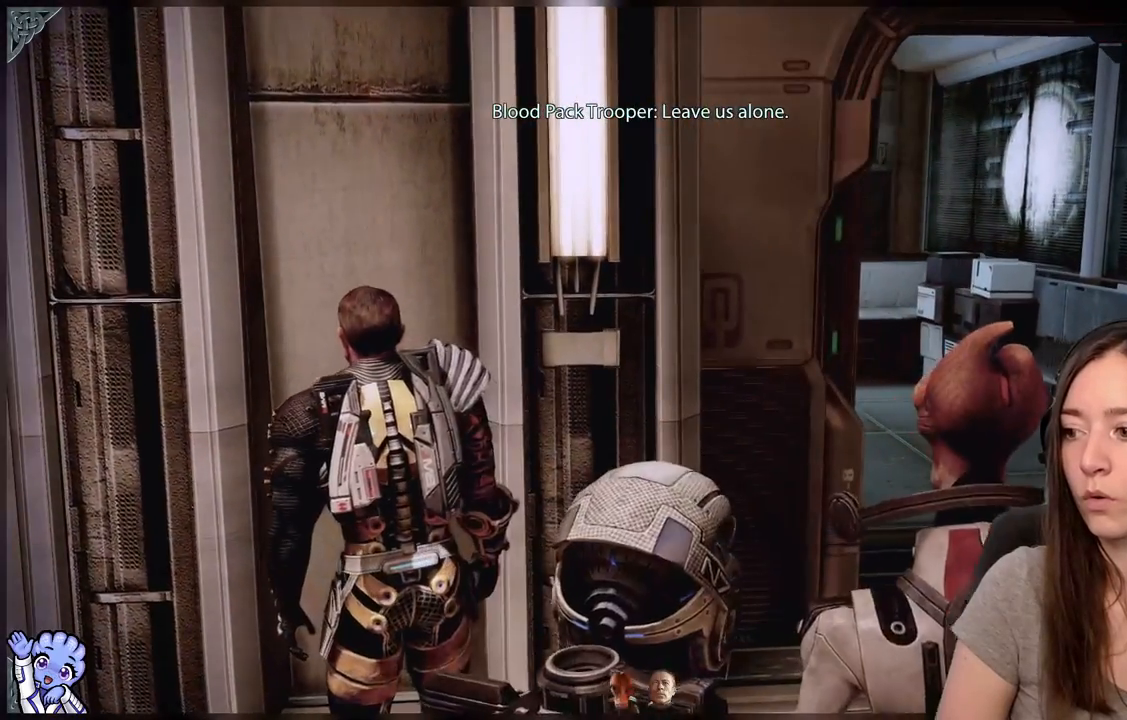
{"buttons": [], "left_stick": "right", "right_stick": "center", "events": [[383, "left_stick", "right"]]}
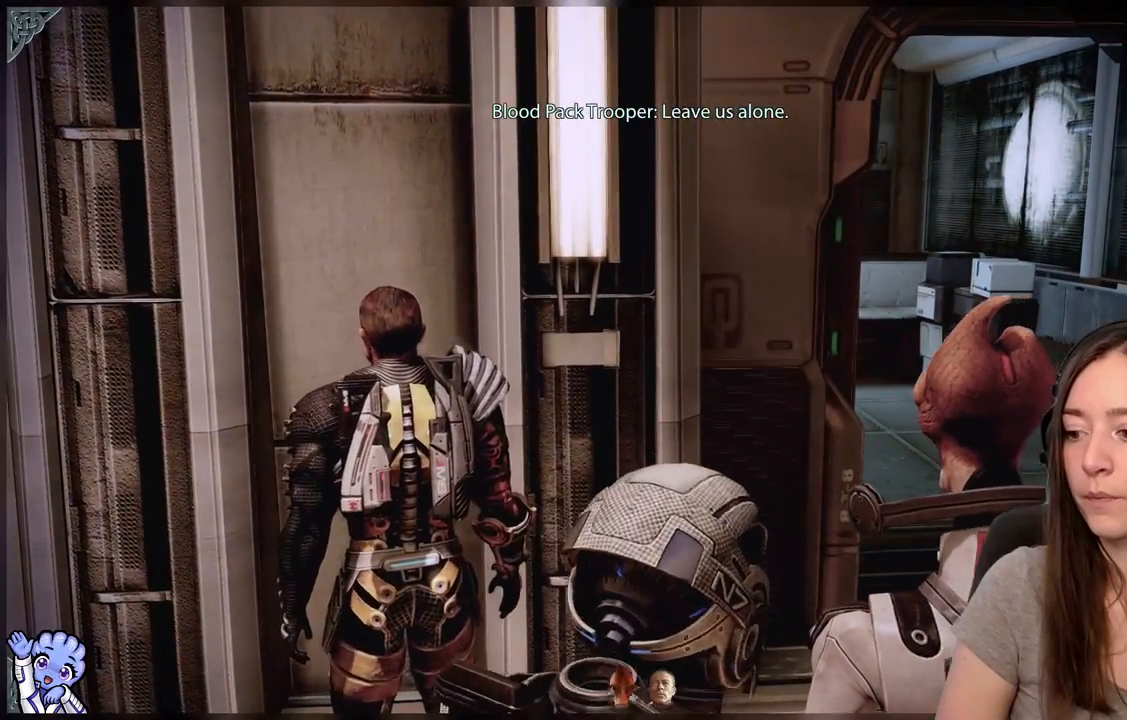
{"buttons": [], "left_stick": "center", "right_stick": "center", "events": [[150, "L2", "down"], [267, "L2", "up"], [267, "left_stick", "center"]]}
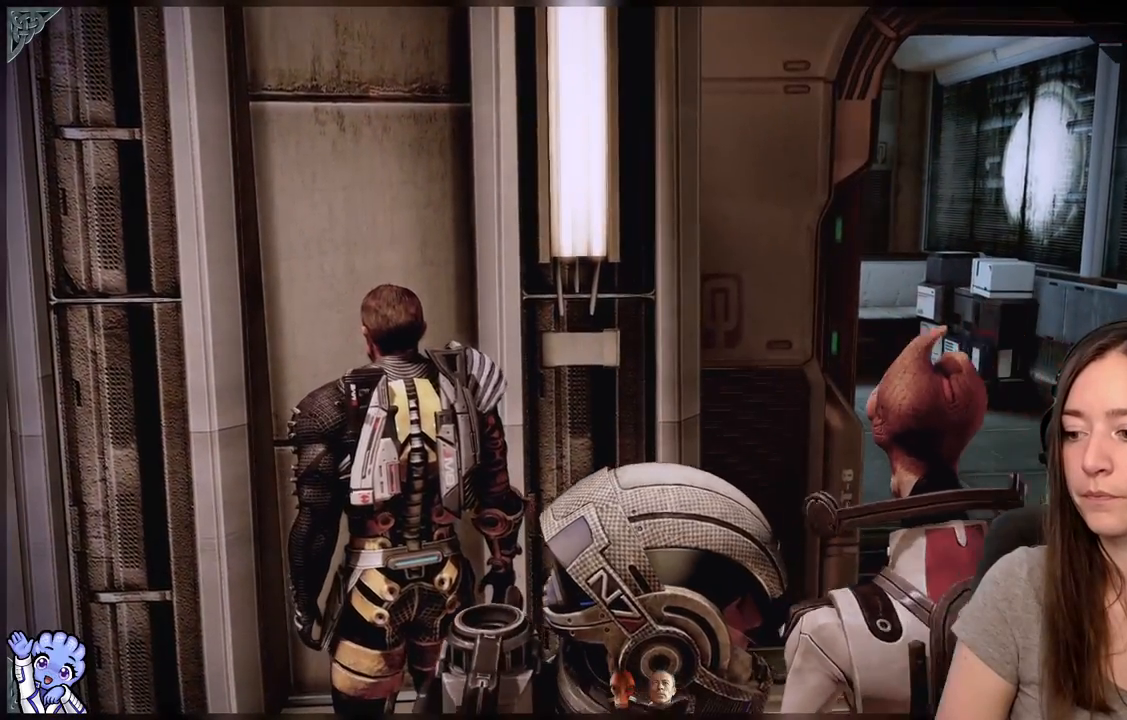
{"buttons": [], "left_stick": "right", "right_stick": "center", "events": [[17, "right_stick", "down-right"], [117, "left_stick", "up"], [250, "left_stick", "right"], [317, "right_stick", "center"]]}
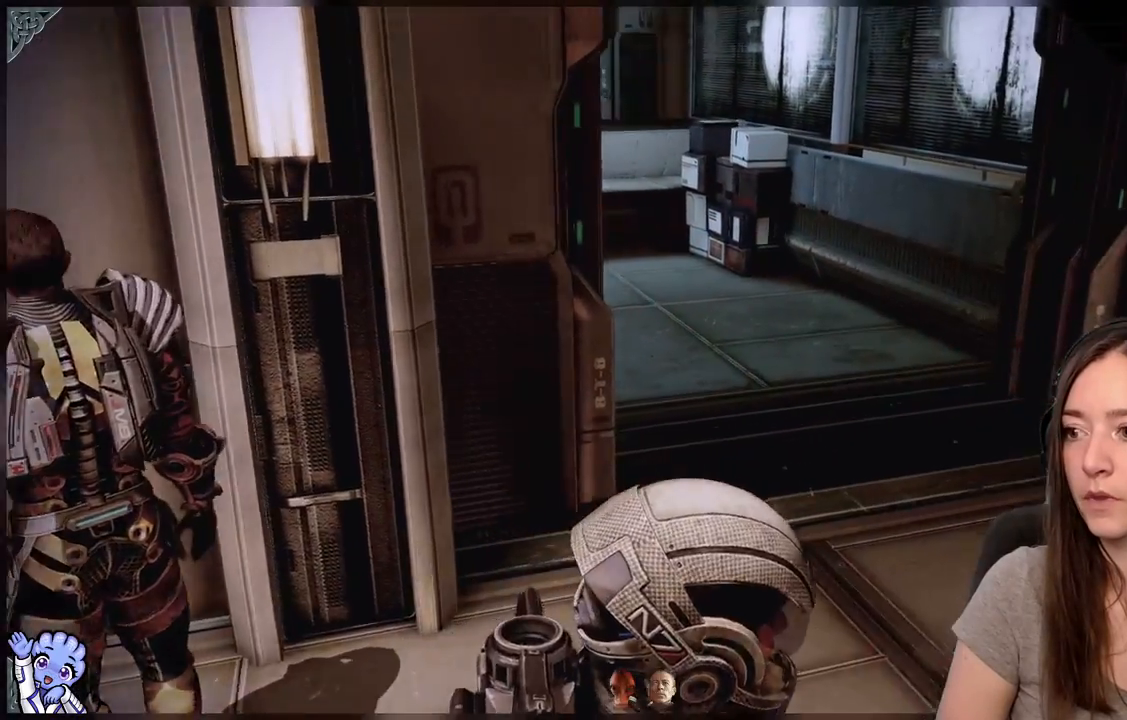
{"buttons": [], "left_stick": "center", "right_stick": "center", "events": [[67, "right_stick", "up-left"], [200, "left_stick", "up"], [283, "left_stick", "up-right"], [367, "right_stick", "center"], [417, "left_stick", "center"]]}
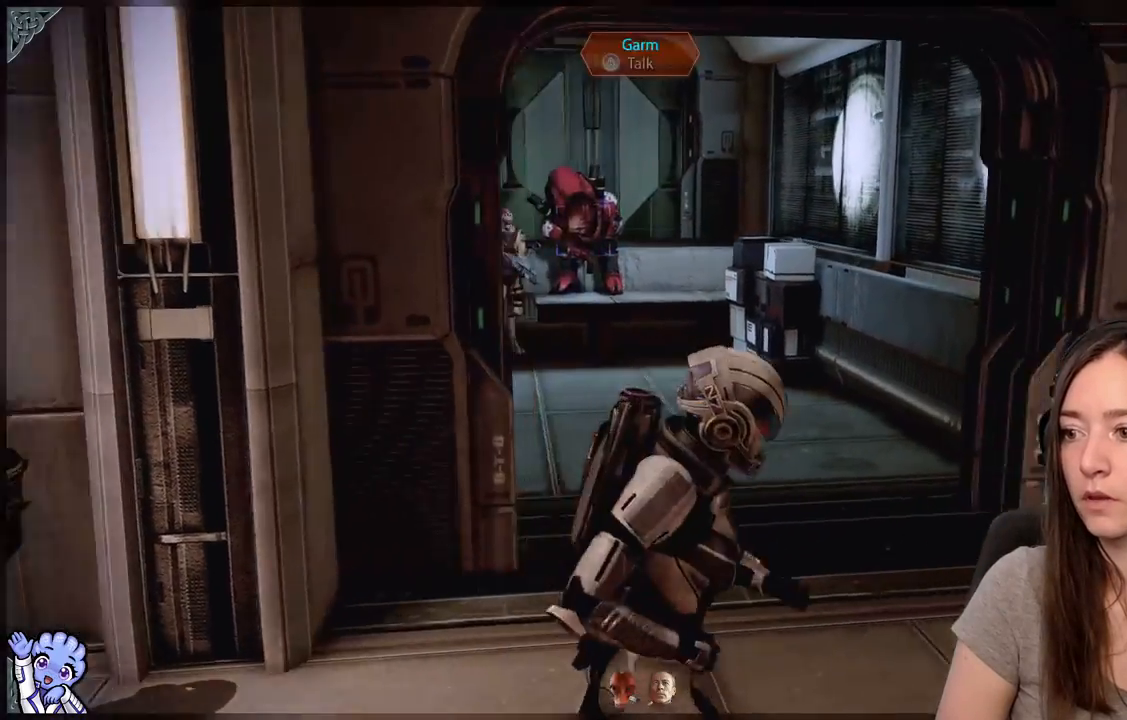
{"buttons": ["L2"], "left_stick": "center", "right_stick": "center", "events": [[33, "right_stick", "up-left"], [333, "L2", "down"], [367, "right_stick", "center"]]}
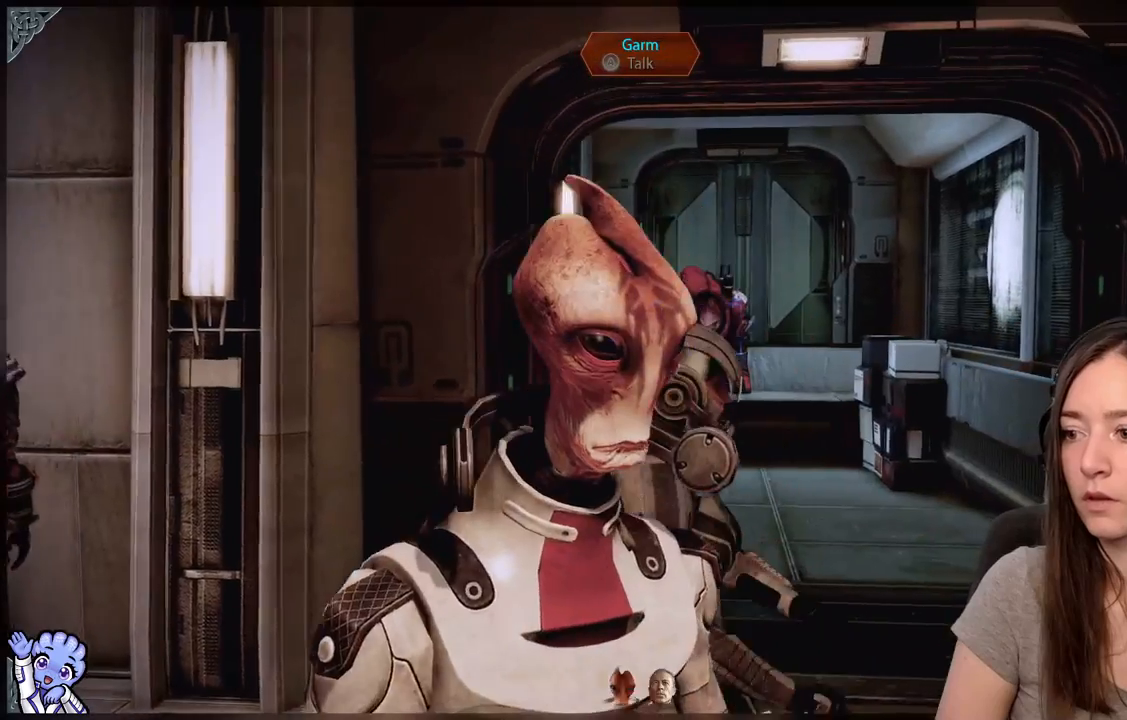
{"buttons": [], "left_stick": "center", "right_stick": "center", "events": [[417, "L2", "up"]]}
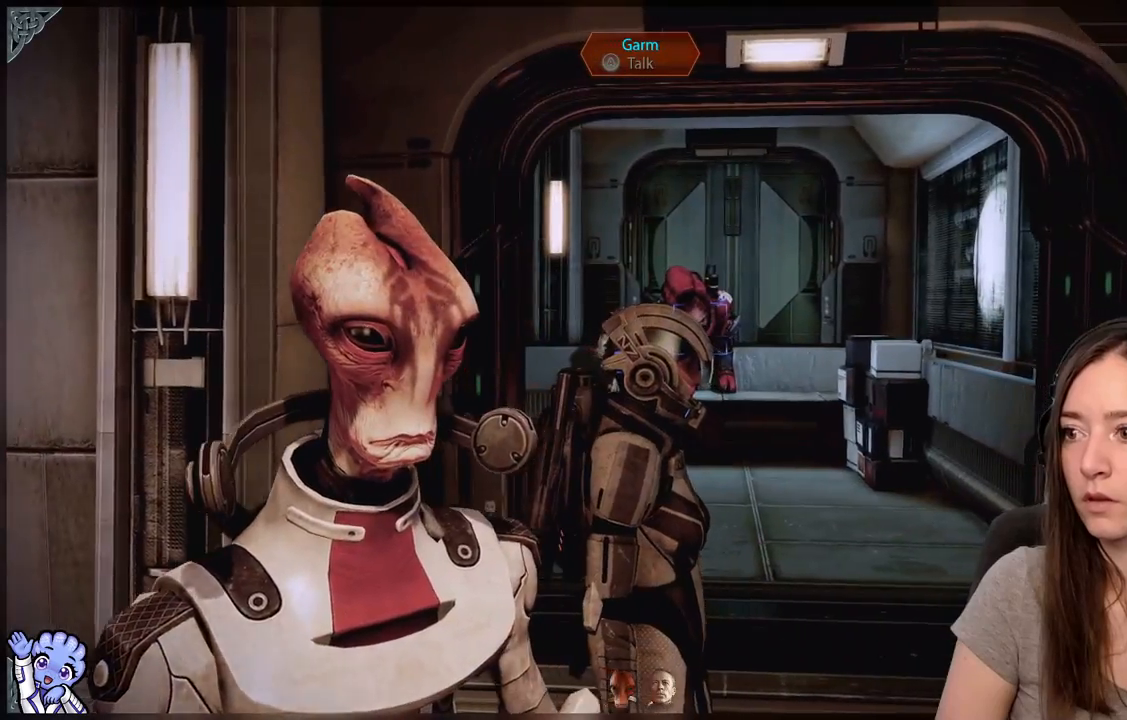
{"buttons": [], "left_stick": "down-right", "right_stick": "center", "events": [[50, "right_stick", "down"], [150, "left_stick", "down"], [267, "right_stick", "center"], [350, "left_stick", "down-right"]]}
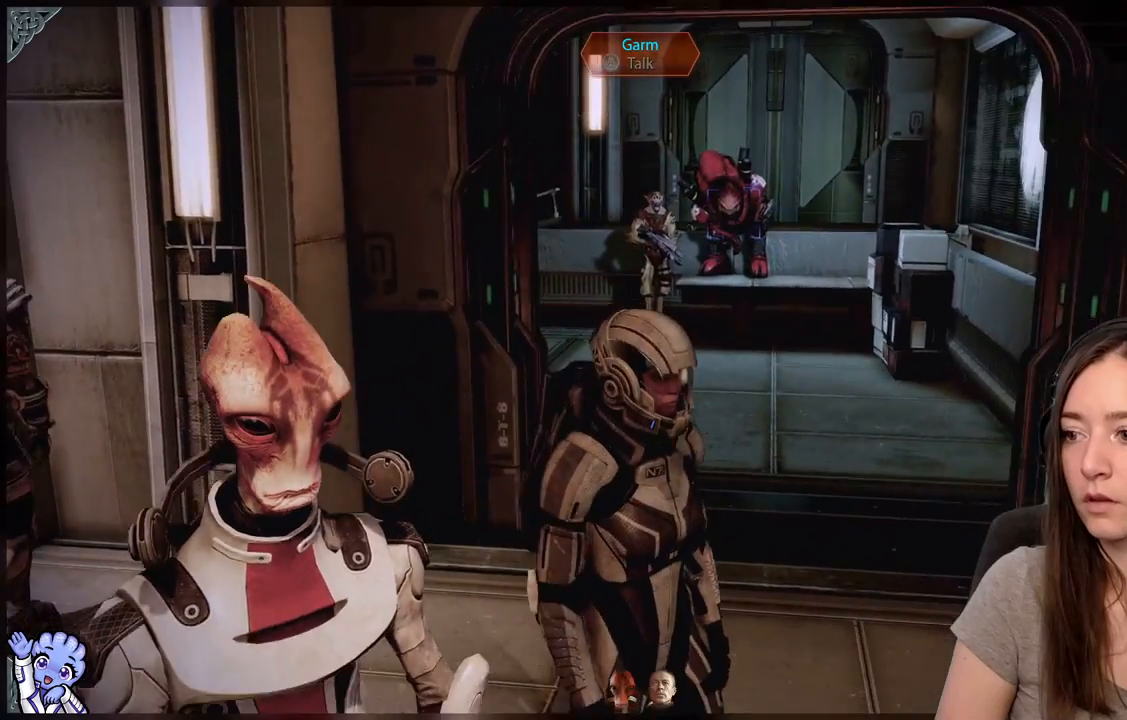
{"buttons": [], "left_stick": "center", "right_stick": "down-right", "events": [[133, "left_stick", "center"], [317, "right_stick", "down-right"]]}
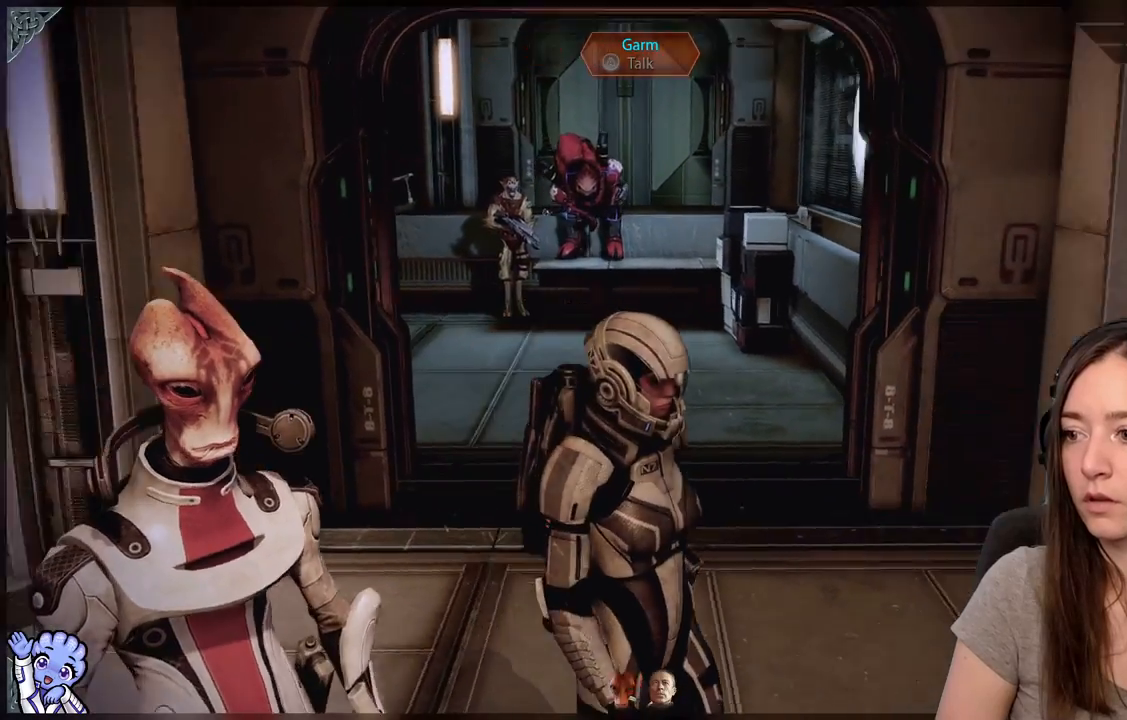
{"buttons": [], "left_stick": "up-right", "right_stick": "right", "events": [[83, "left_stick", "right"], [233, "right_stick", "right"], [467, "left_stick", "up-right"]]}